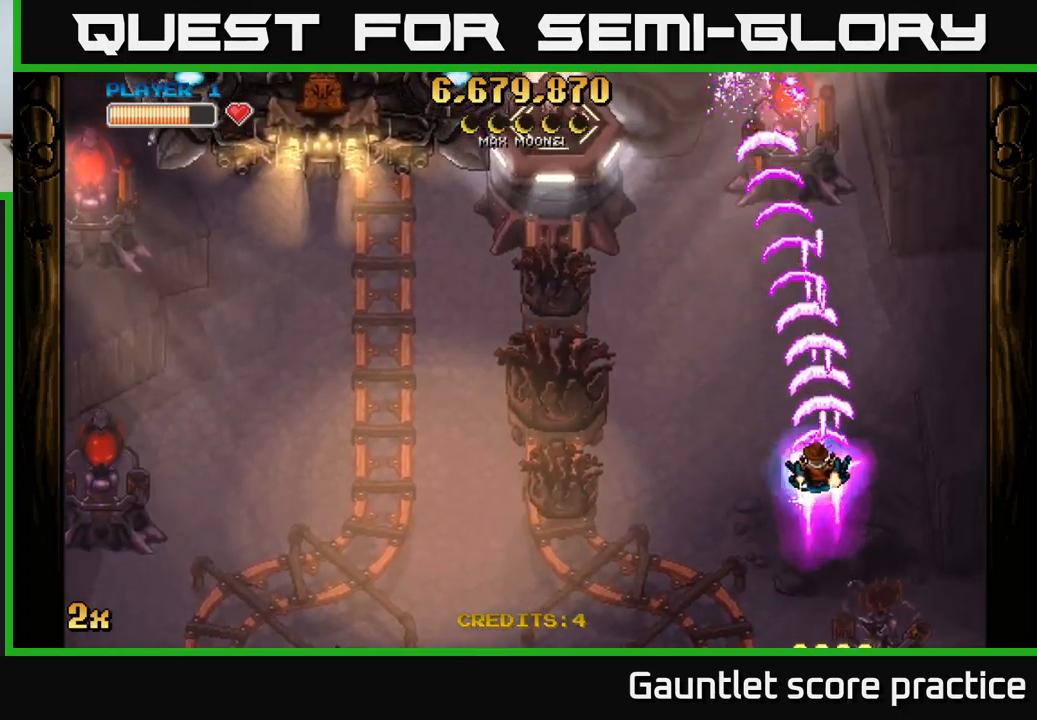
Gameplay with a controller (Xbox layout); each line is a JSON object with the inputs held at the frame after it. "events" lists button and stick changes between this image and that frame as [ms after this image, input, new state], when the widget could be followed in between.
{"buttons": ["A"], "left_stick": "down-left", "right_stick": "center", "events": [[100, "X", "down"], [233, "X", "up"], [466, "left_stick", "down-left"]]}
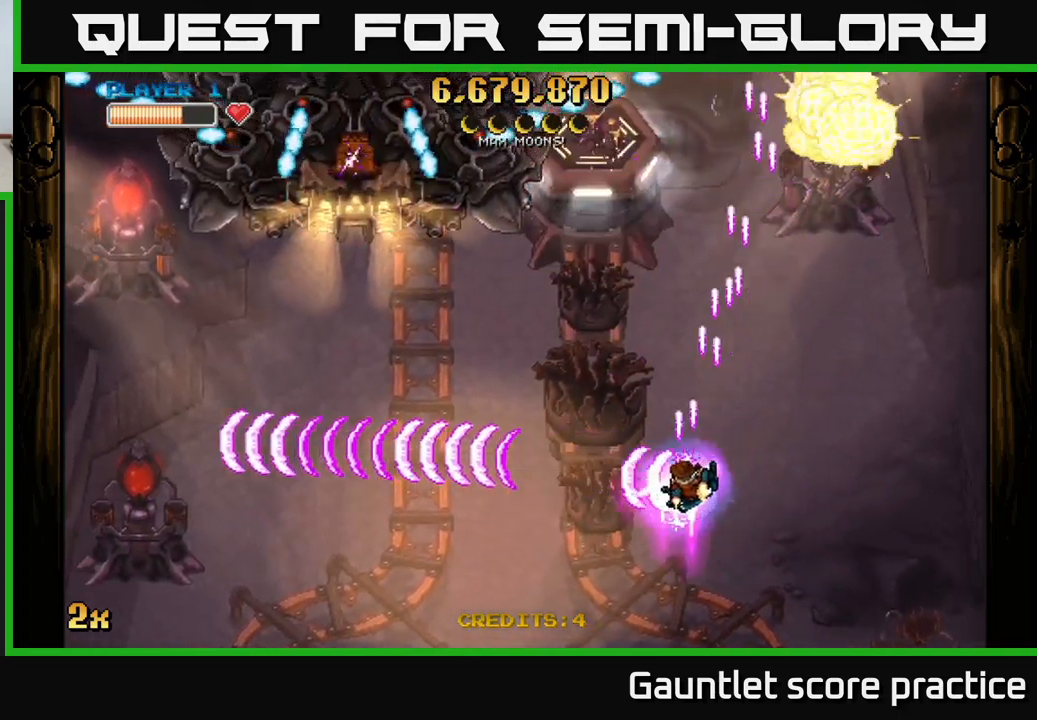
{"buttons": ["A", "X"], "left_stick": "up-left", "right_stick": "center", "events": [[450, "left_stick", "up-left"], [466, "X", "down"]]}
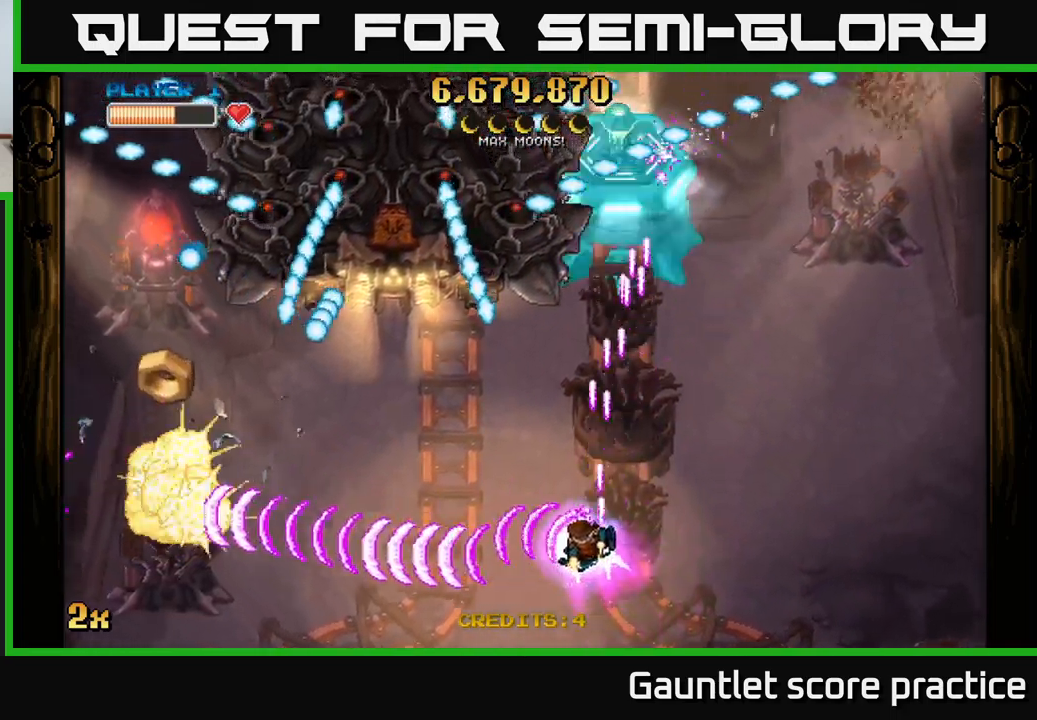
{"buttons": ["A"], "left_stick": "left", "right_stick": "center", "events": [[83, "X", "up"], [83, "left_stick", "left"]]}
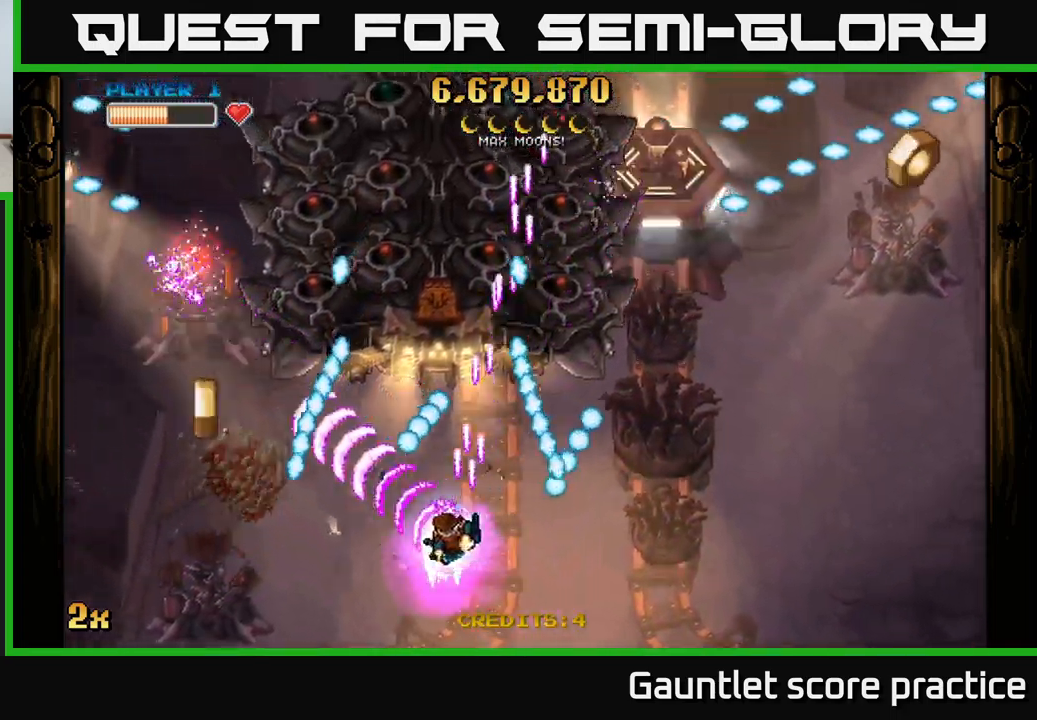
{"buttons": ["A"], "left_stick": "center", "right_stick": "center", "events": [[33, "left_stick", "up-left"], [216, "left_stick", "down-left"], [350, "left_stick", "center"]]}
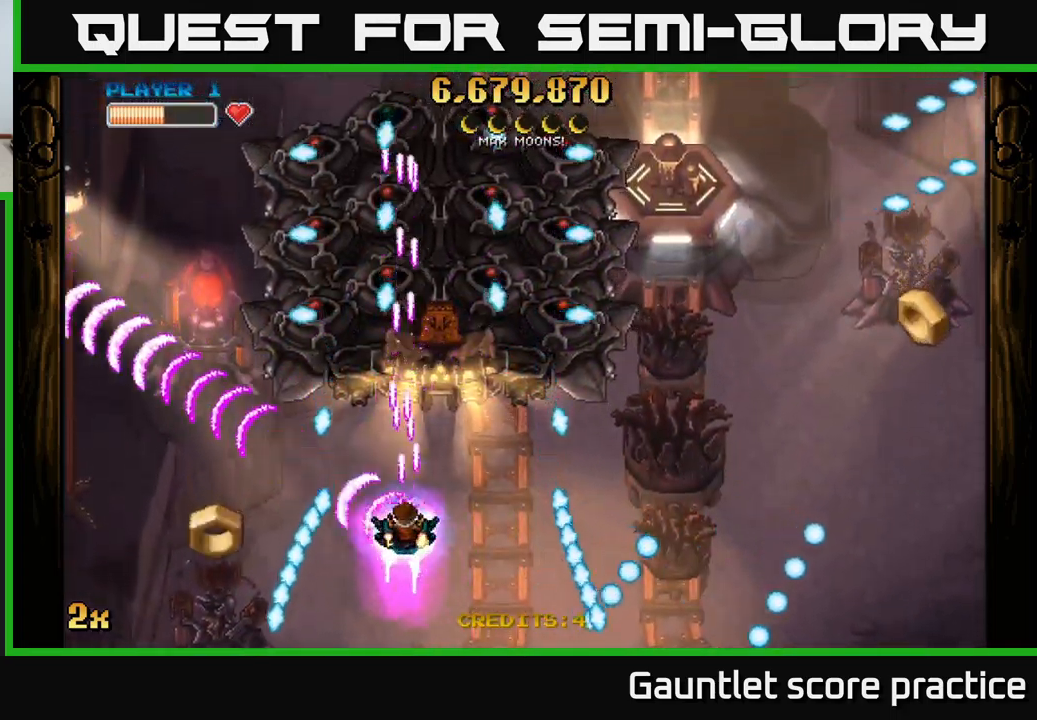
{"buttons": ["A"], "left_stick": "down-right", "right_stick": "center", "events": [[66, "left_stick", "up-left"], [150, "left_stick", "down-left"], [466, "left_stick", "down-right"]]}
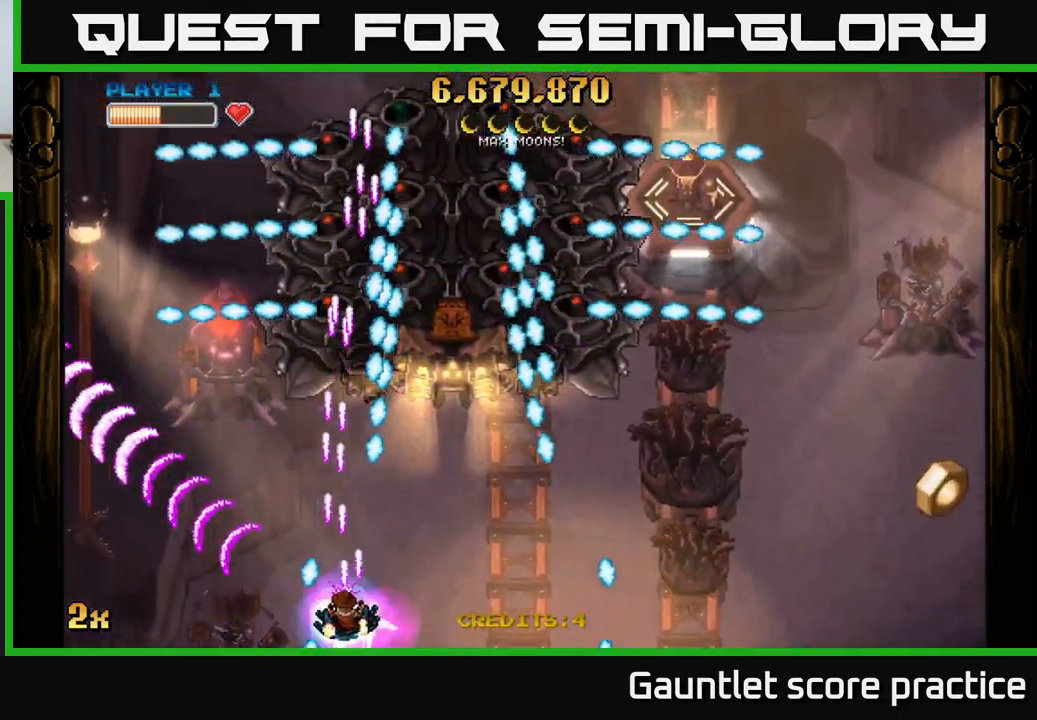
{"buttons": ["A"], "left_stick": "up", "right_stick": "center", "events": [[100, "left_stick", "left"], [183, "left_stick", "up-left"], [283, "X", "down"], [383, "left_stick", "up"], [483, "X", "up"]]}
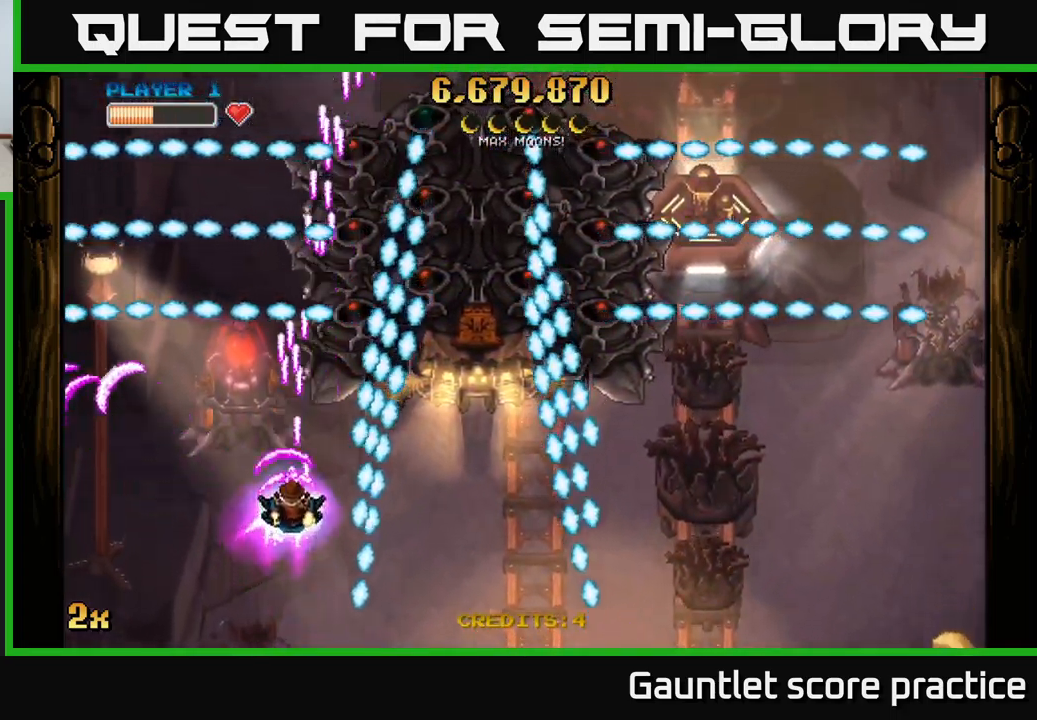
{"buttons": ["A"], "left_stick": "up-right", "right_stick": "center", "events": [[116, "left_stick", "left"], [166, "left_stick", "down-left"], [383, "left_stick", "up-right"], [400, "X", "down"], [483, "X", "up"]]}
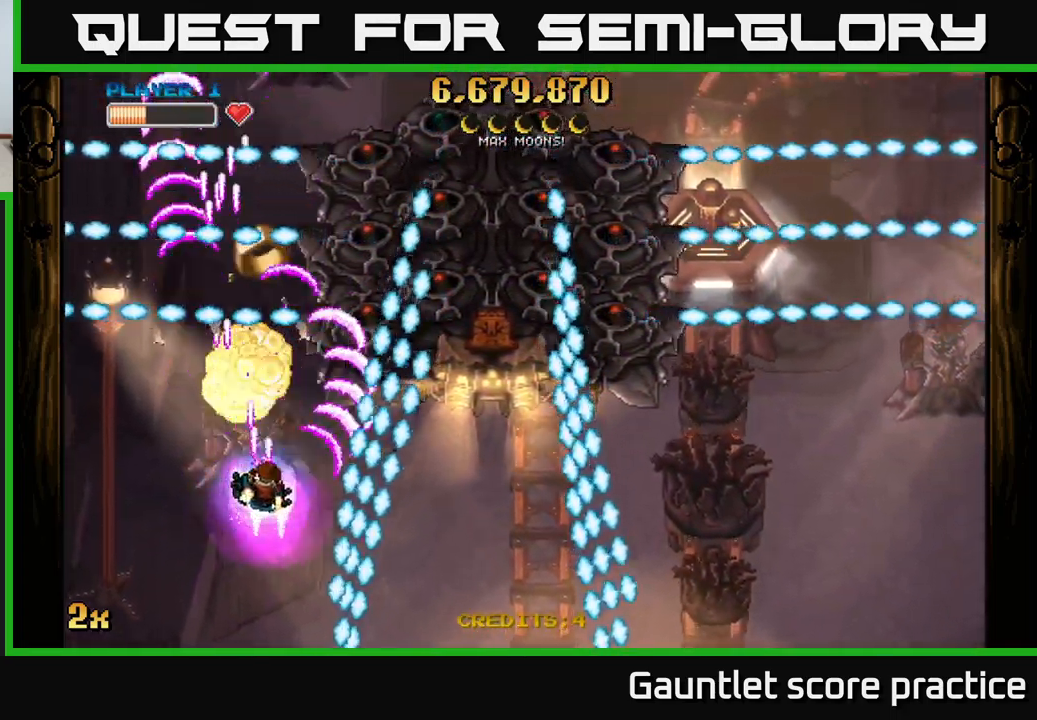
{"buttons": ["A"], "left_stick": "up-left", "right_stick": "center", "events": [[100, "left_stick", "center"], [150, "left_stick", "left"], [316, "left_stick", "down"], [450, "left_stick", "up-left"]]}
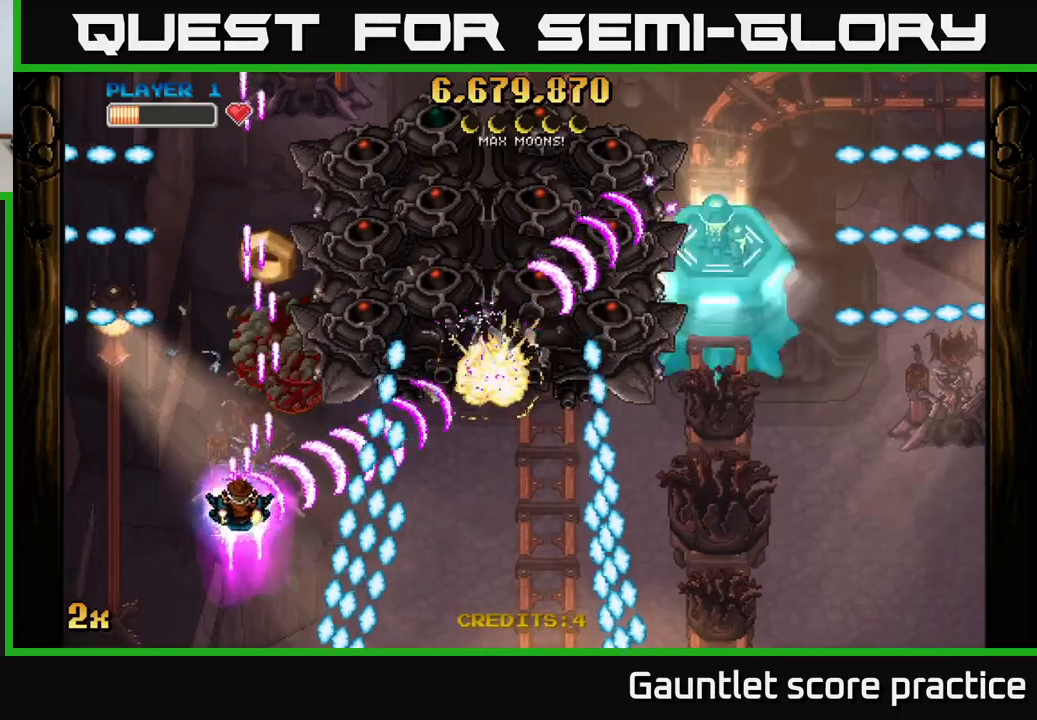
{"buttons": ["A"], "left_stick": "right", "right_stick": "center", "events": [[83, "left_stick", "center"], [217, "left_stick", "up"], [250, "X", "down"], [383, "X", "up"], [467, "left_stick", "right"]]}
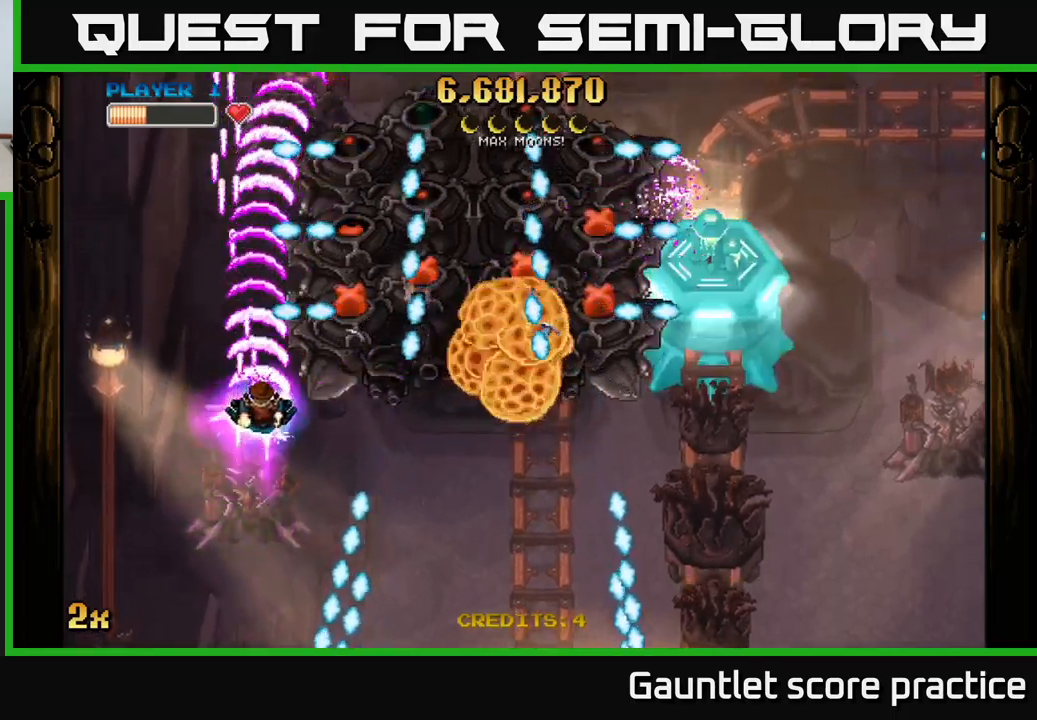
{"buttons": ["A"], "left_stick": "down", "right_stick": "center", "events": [[183, "left_stick", "down"]]}
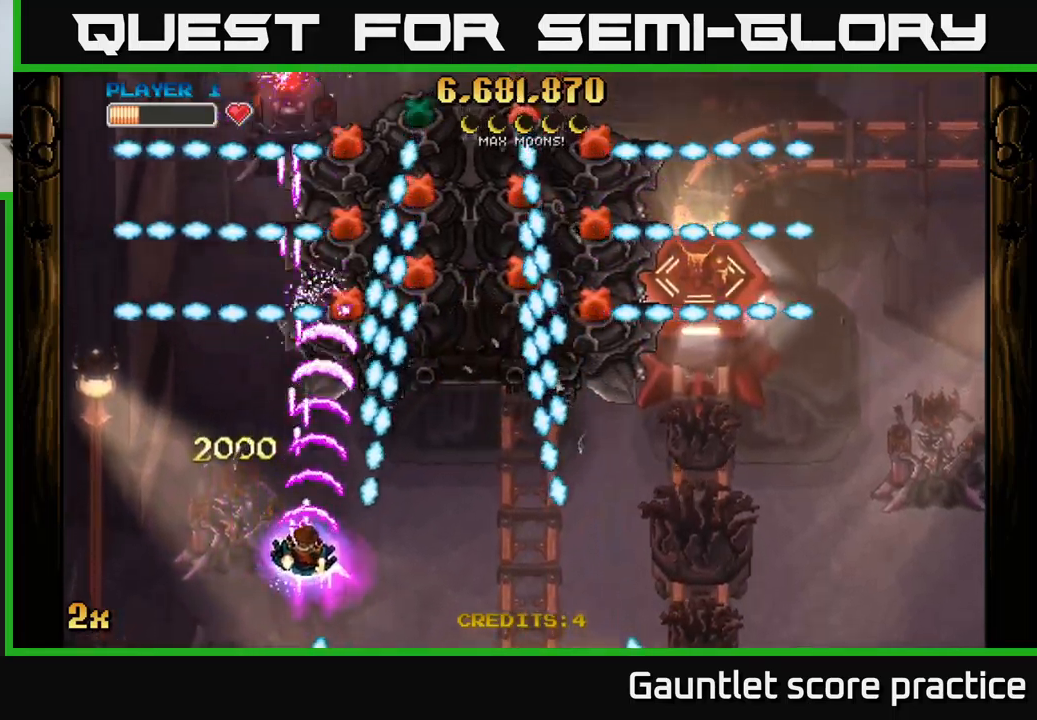
{"buttons": ["A"], "left_stick": "up-left", "right_stick": "center", "events": [[83, "left_stick", "left"], [217, "X", "down"], [233, "left_stick", "up-right"], [350, "X", "up"], [417, "left_stick", "up-left"]]}
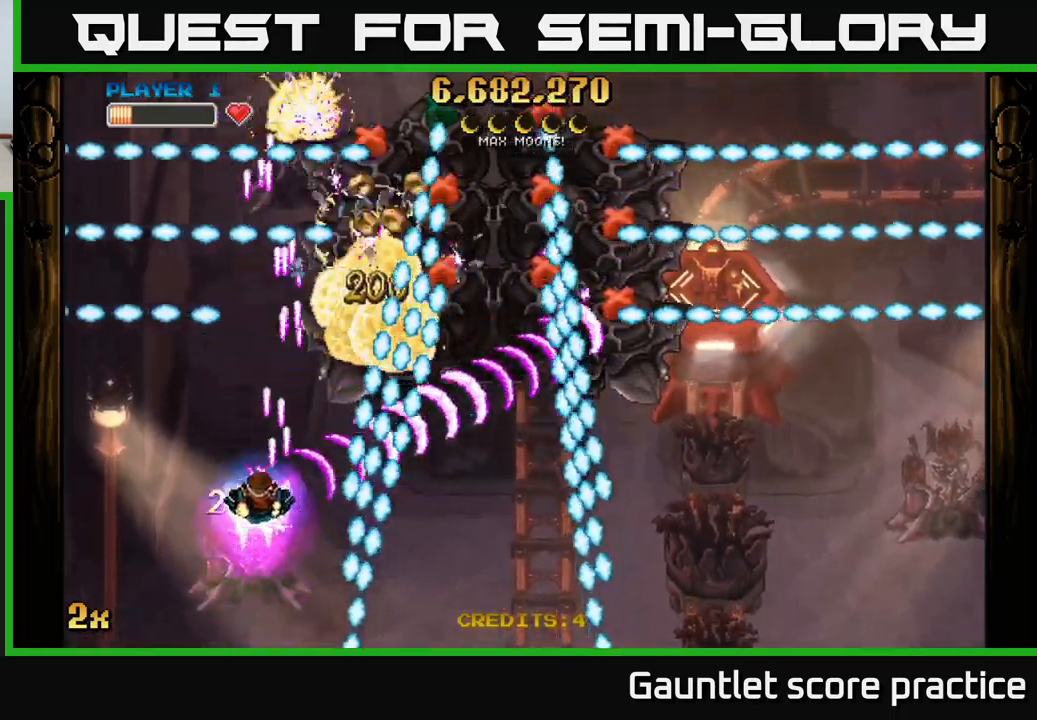
{"buttons": ["A"], "left_stick": "up", "right_stick": "center", "events": [[200, "left_stick", "up"]]}
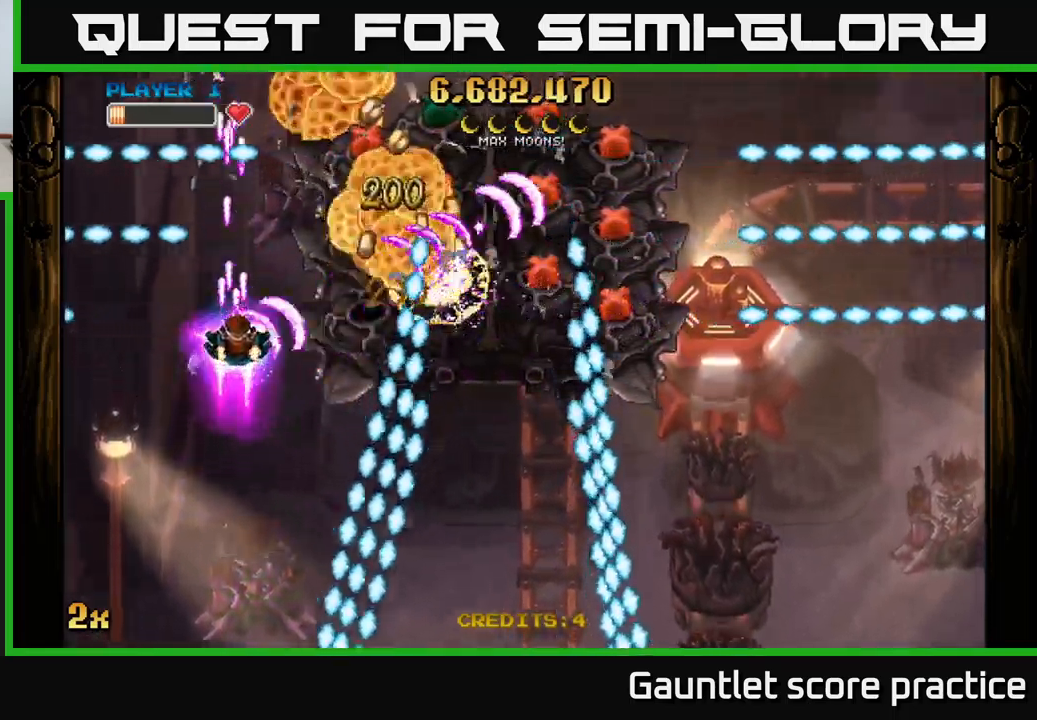
{"buttons": ["A"], "left_stick": "down", "right_stick": "center", "events": [[217, "left_stick", "down"]]}
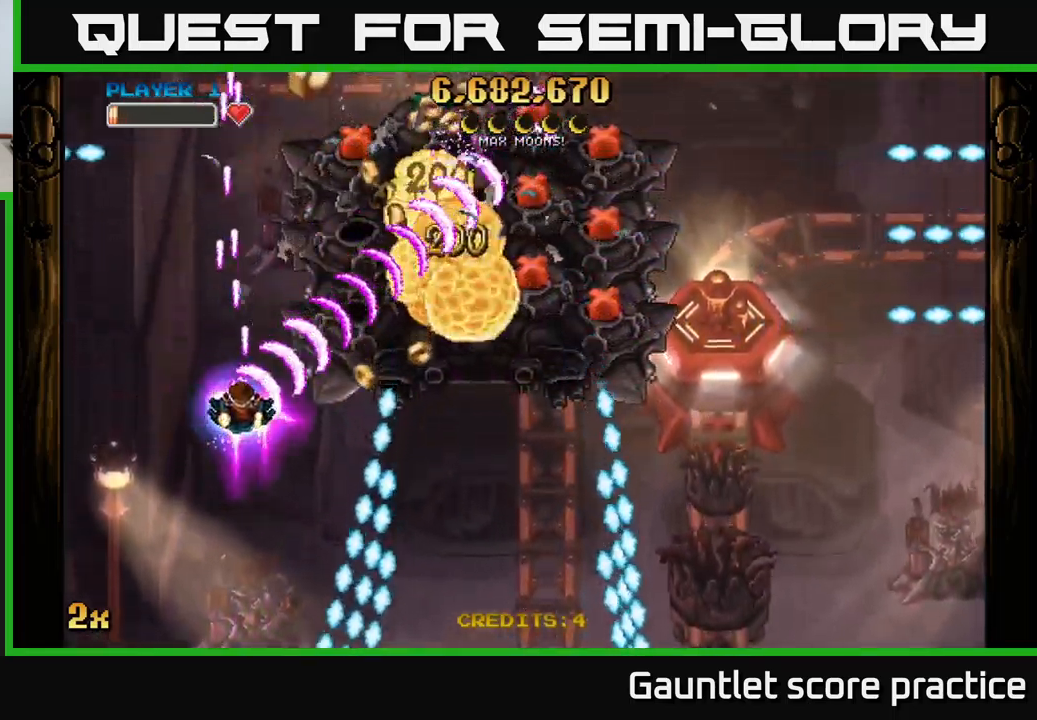
{"buttons": ["A"], "left_stick": "up-right", "right_stick": "center", "events": [[50, "left_stick", "right"], [283, "left_stick", "down-right"], [500, "left_stick", "up-right"]]}
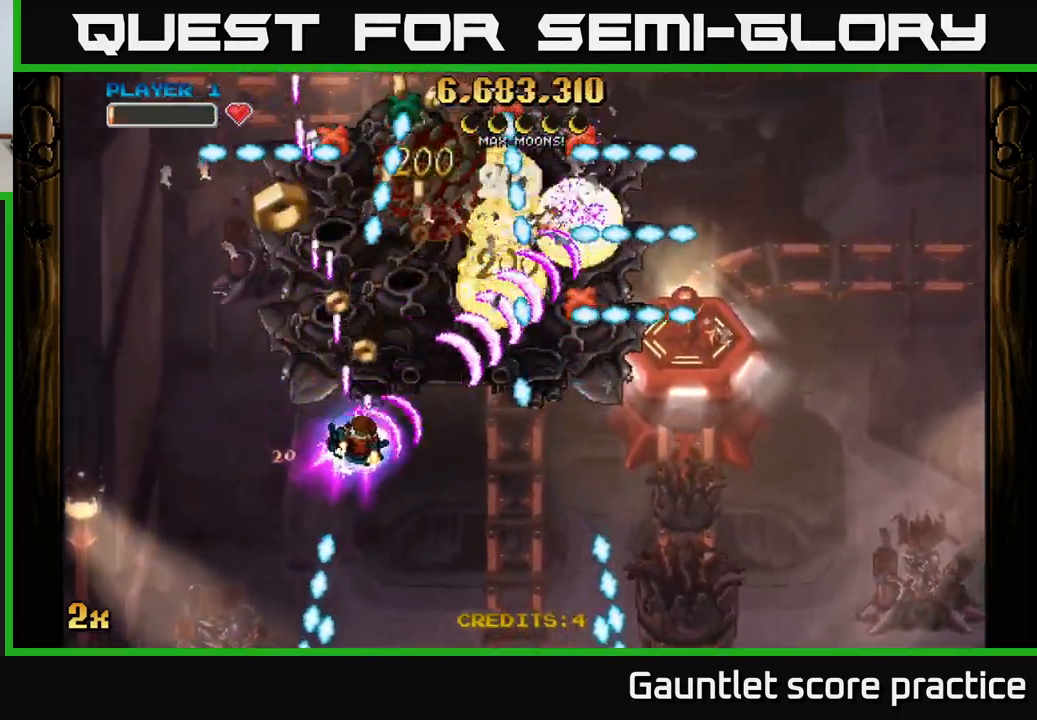
{"buttons": ["A"], "left_stick": "down-right", "right_stick": "center", "events": [[50, "left_stick", "up-left"], [283, "left_stick", "down-left"], [383, "left_stick", "down-right"]]}
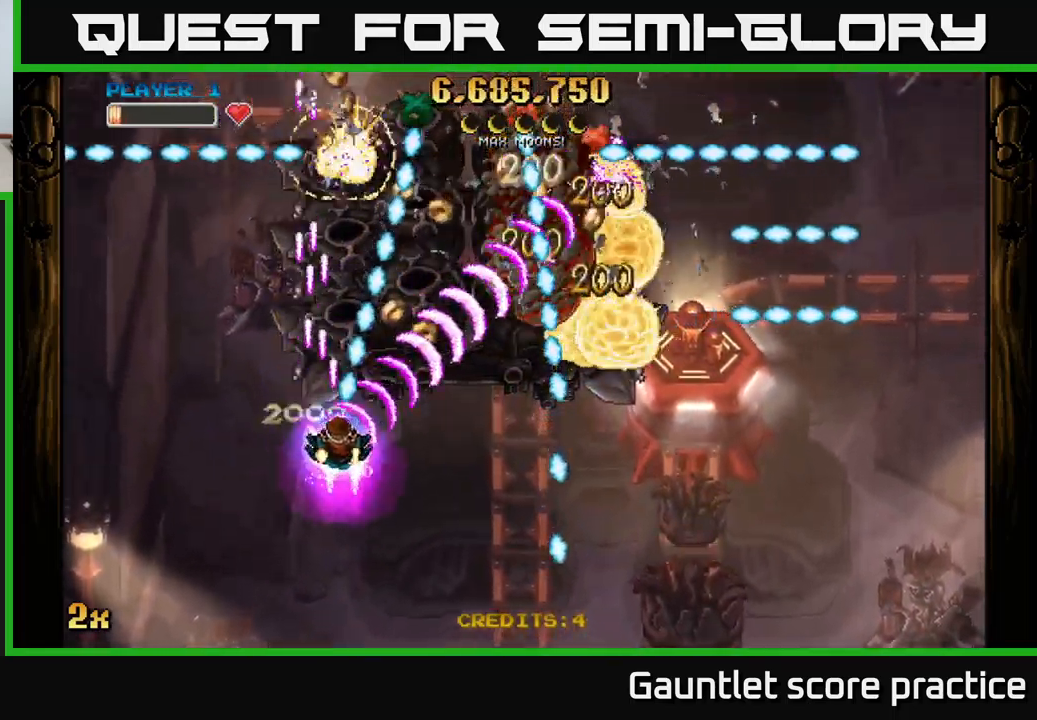
{"buttons": ["A"], "left_stick": "up-right", "right_stick": "center", "events": [[217, "X", "down"], [217, "left_stick", "up-right"], [367, "X", "up"]]}
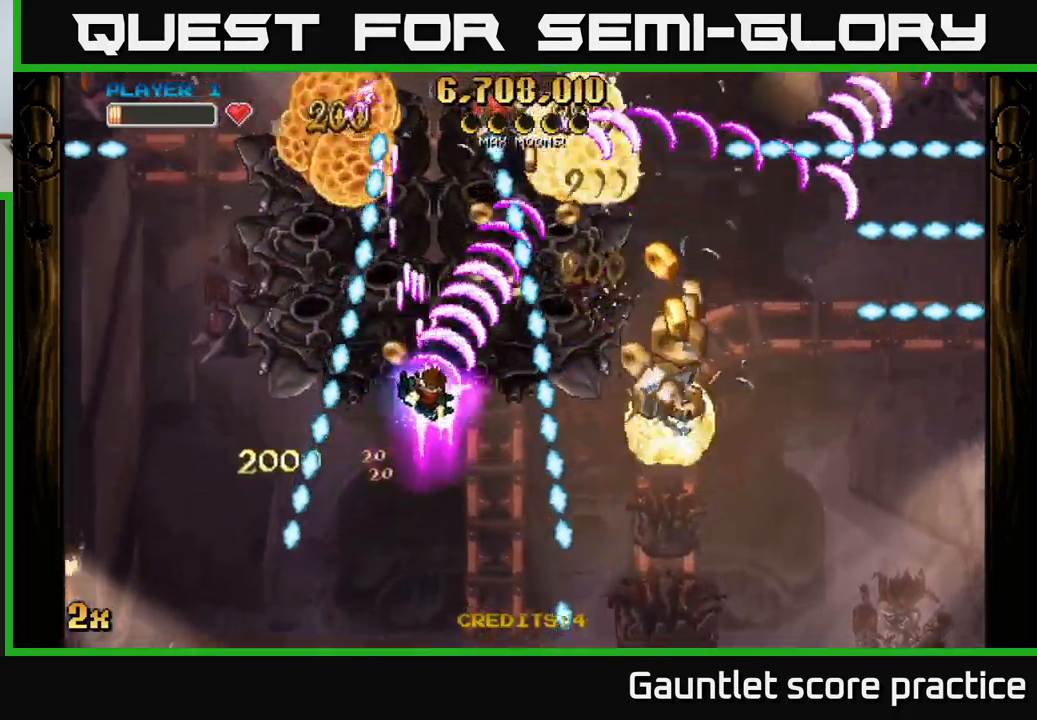
{"buttons": ["A"], "left_stick": "up", "right_stick": "center", "events": [[67, "left_stick", "down-right"], [167, "left_stick", "down"], [350, "left_stick", "up"], [383, "X", "down"], [483, "X", "up"]]}
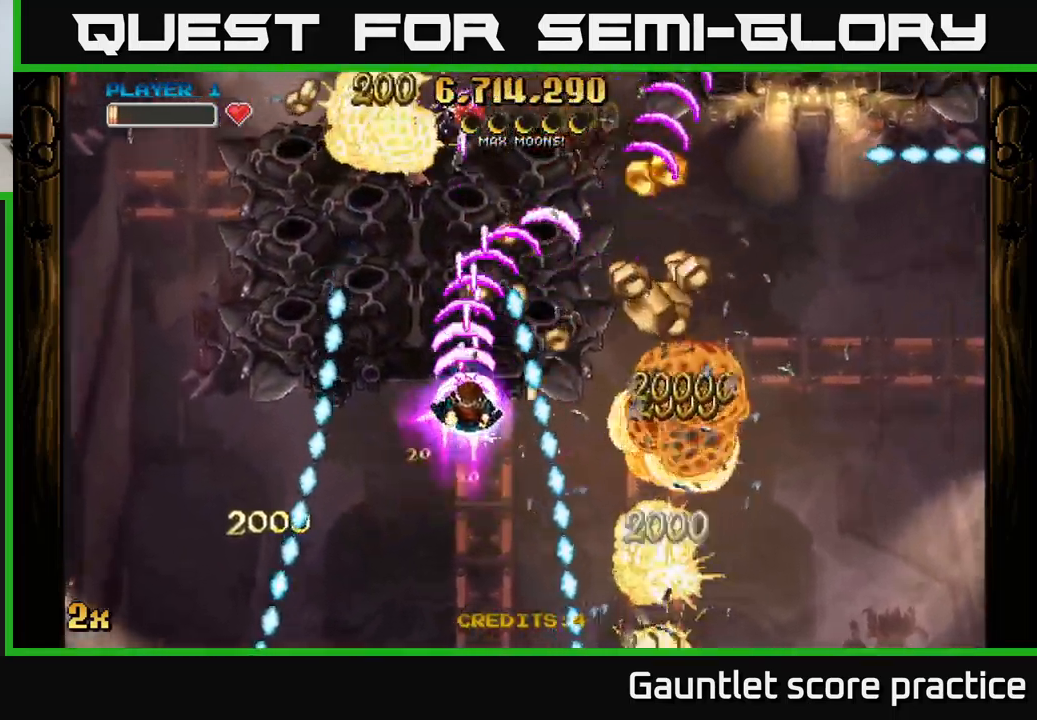
{"buttons": ["A"], "left_stick": "down-right", "right_stick": "center", "events": [[117, "left_stick", "up-left"], [200, "X", "down"], [283, "left_stick", "up-right"], [300, "X", "up"], [333, "A", "up"], [383, "A", "down"], [383, "left_stick", "right"], [483, "left_stick", "down-right"]]}
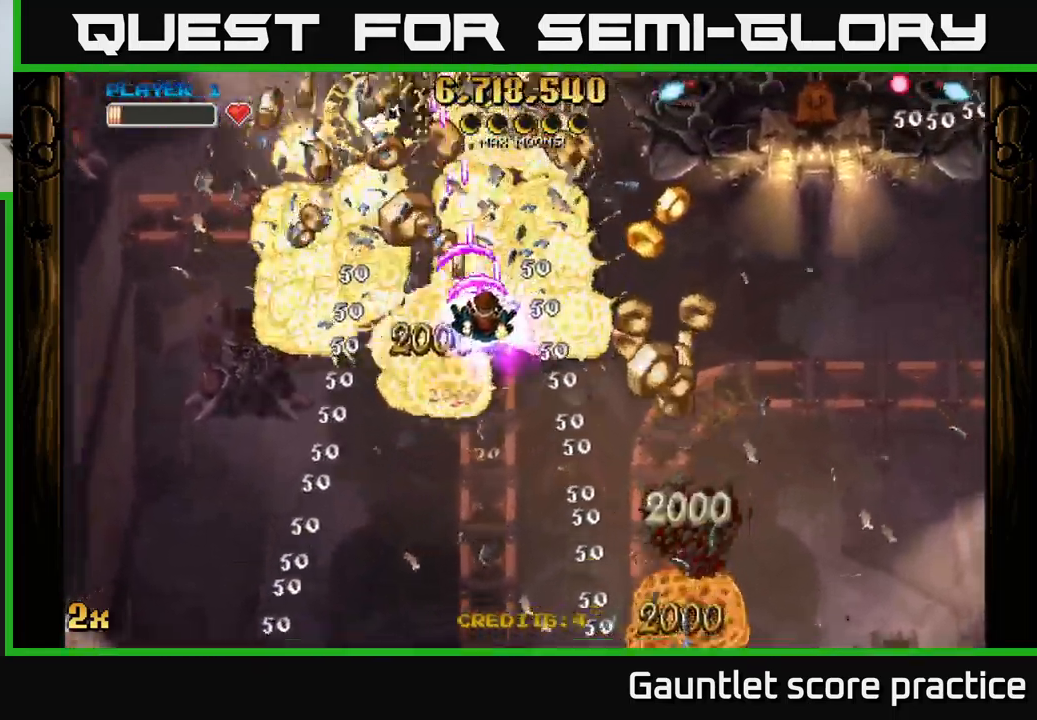
{"buttons": ["A"], "left_stick": "down-right", "right_stick": "center", "events": []}
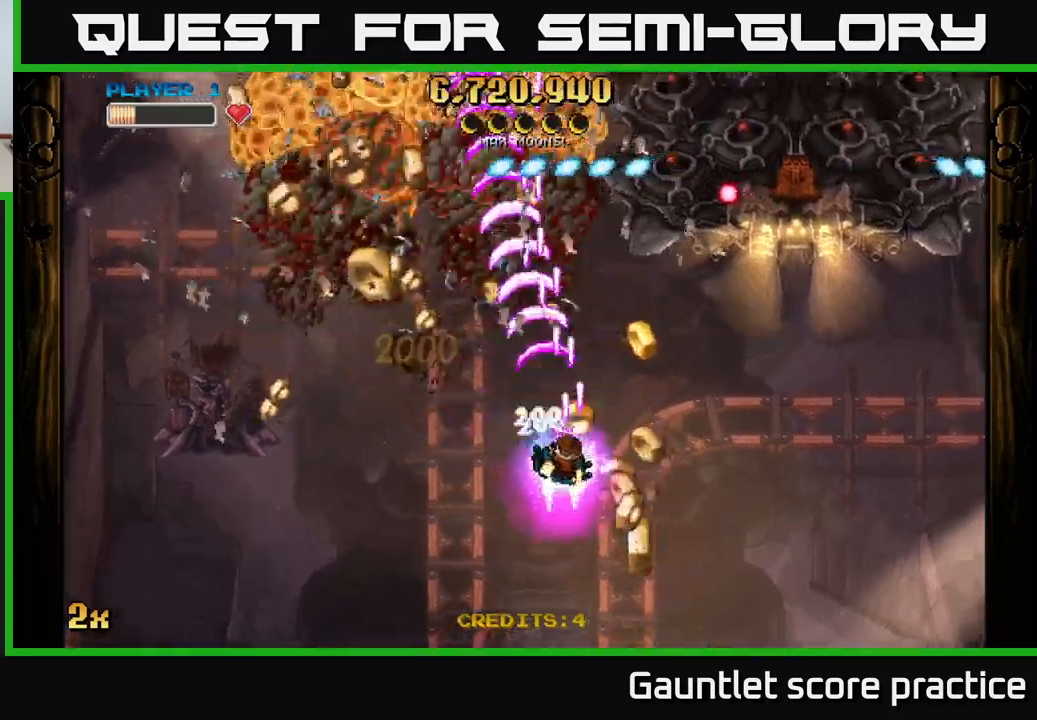
{"buttons": ["A", "X"], "left_stick": "up-right", "right_stick": "center", "events": [[34, "left_stick", "down-left"], [300, "left_stick", "left"], [417, "X", "down"], [434, "left_stick", "up-right"]]}
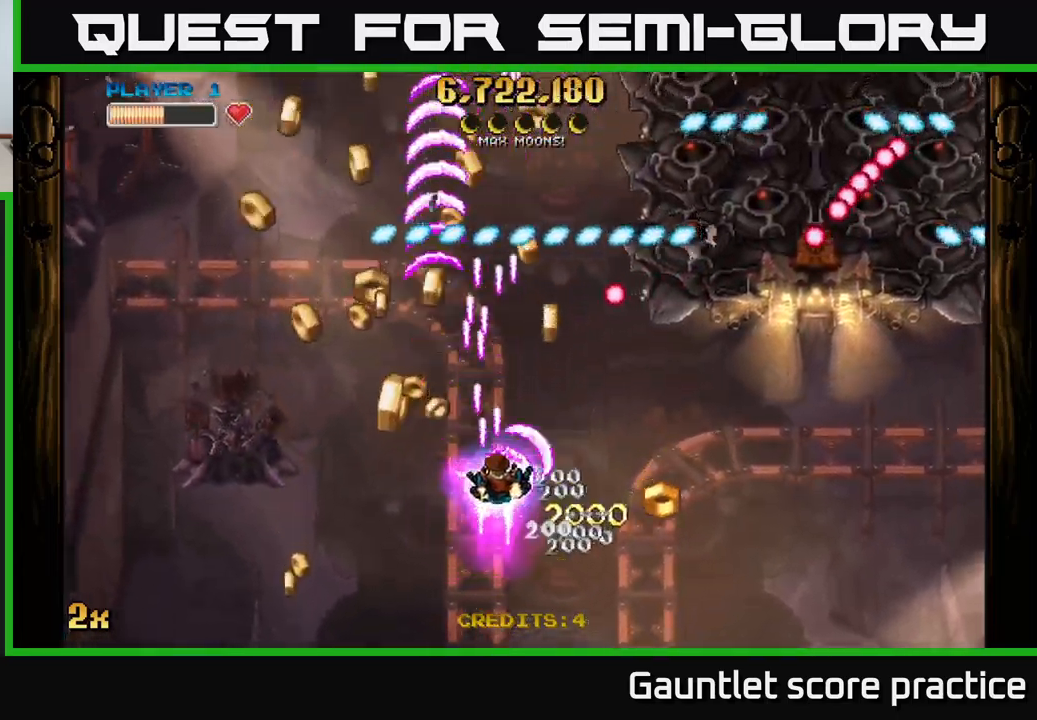
{"buttons": ["A"], "left_stick": "down-left", "right_stick": "center", "events": [[17, "X", "up"], [200, "left_stick", "left"], [284, "left_stick", "down-left"]]}
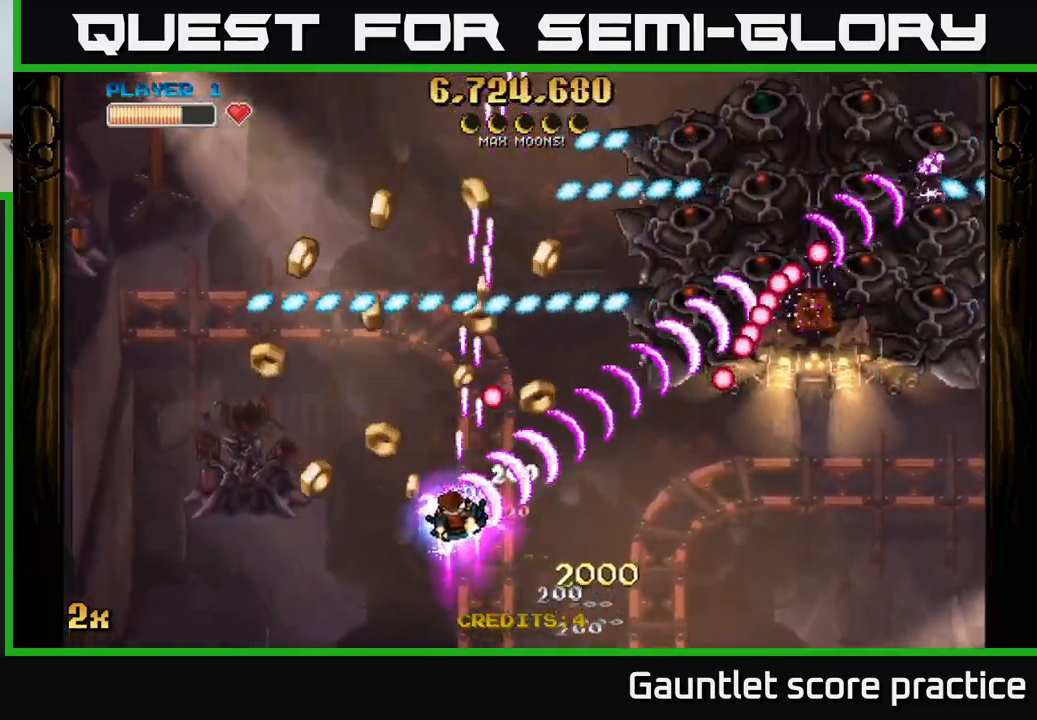
{"buttons": ["A"], "left_stick": "left", "right_stick": "center", "events": [[117, "left_stick", "down-right"], [250, "left_stick", "up-right"], [317, "left_stick", "up-left"], [367, "left_stick", "left"]]}
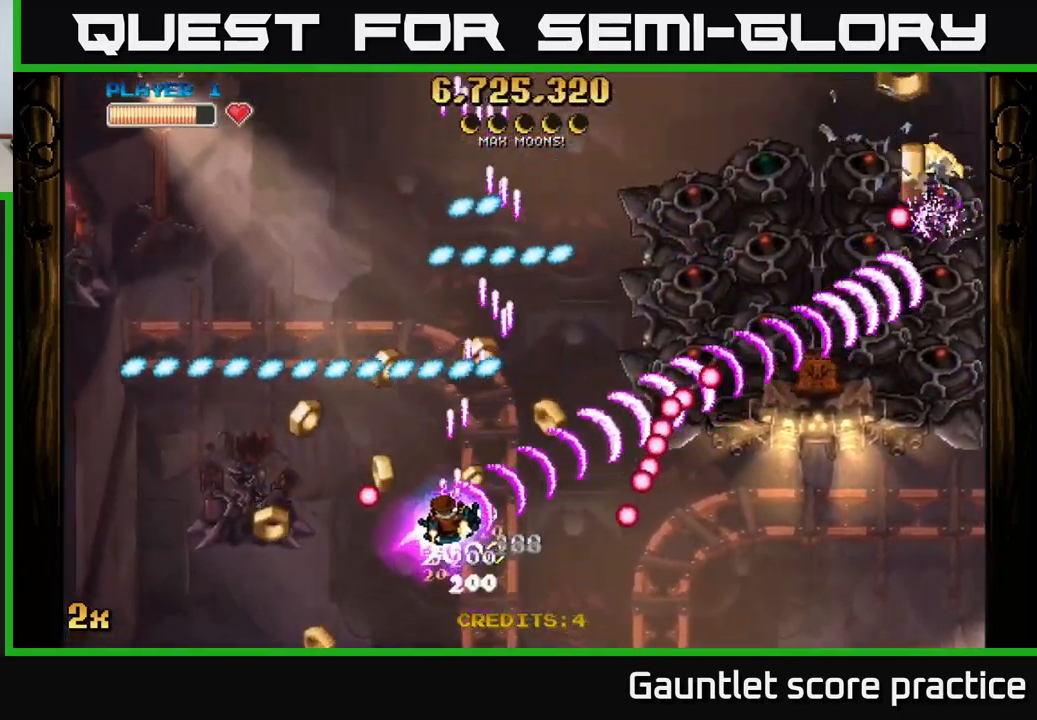
{"buttons": ["A"], "left_stick": "right", "right_stick": "center", "events": [[134, "X", "down"], [167, "left_stick", "right"], [250, "X", "up"], [267, "left_stick", "up-right"], [467, "left_stick", "right"]]}
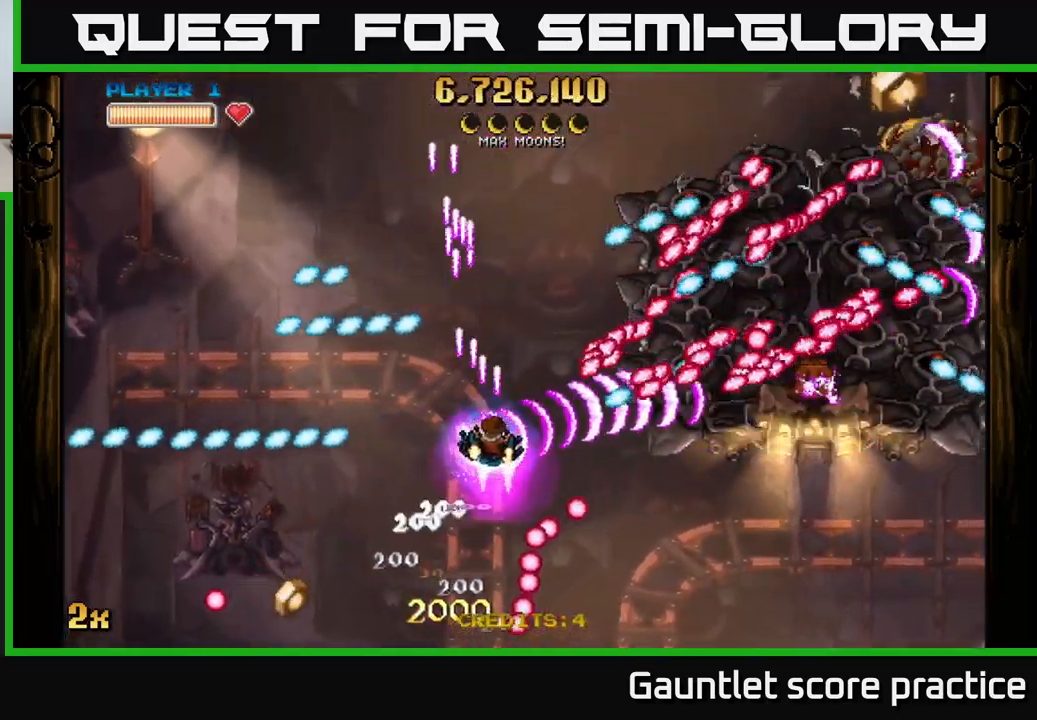
{"buttons": ["A"], "left_stick": "down-right", "right_stick": "center", "events": [[67, "left_stick", "down-right"]]}
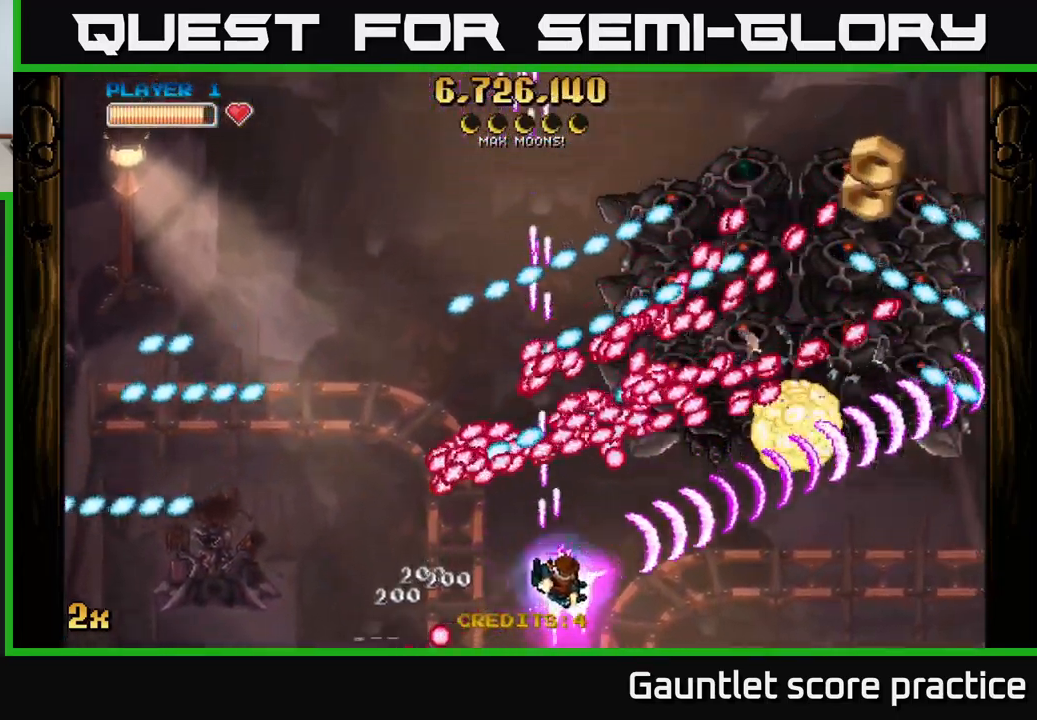
{"buttons": ["A"], "left_stick": "down-right", "right_stick": "center", "events": [[150, "X", "down"], [150, "left_stick", "up-right"], [250, "X", "up"], [300, "left_stick", "down-right"]]}
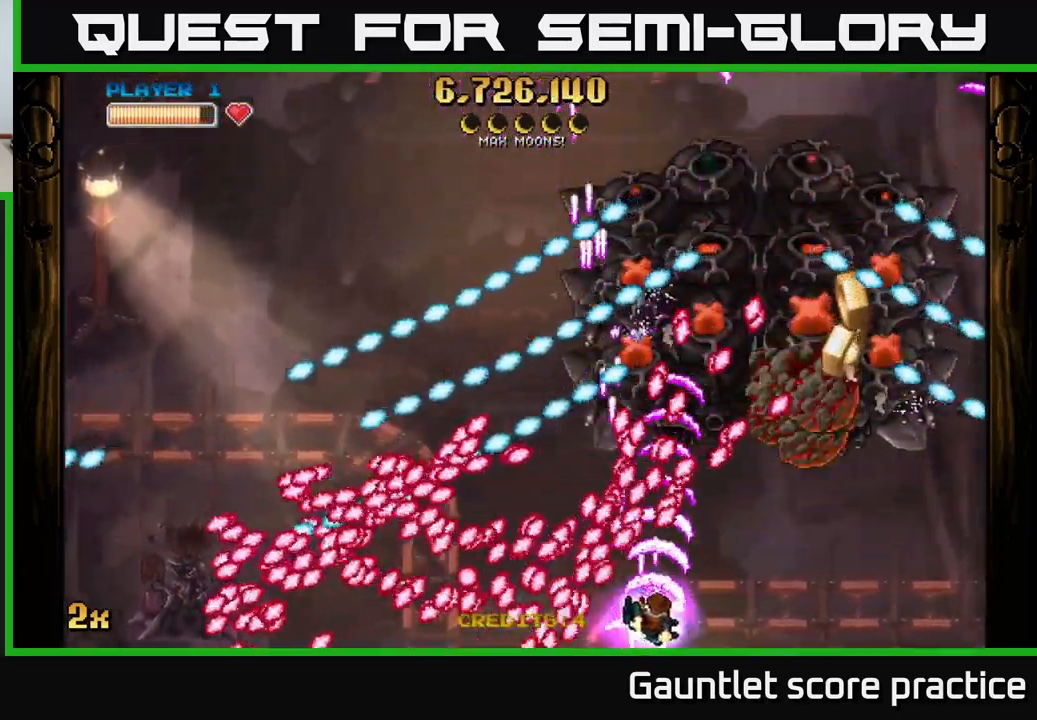
{"buttons": ["A"], "left_stick": "up-right", "right_stick": "center", "events": [[217, "left_stick", "right"], [484, "left_stick", "up-right"]]}
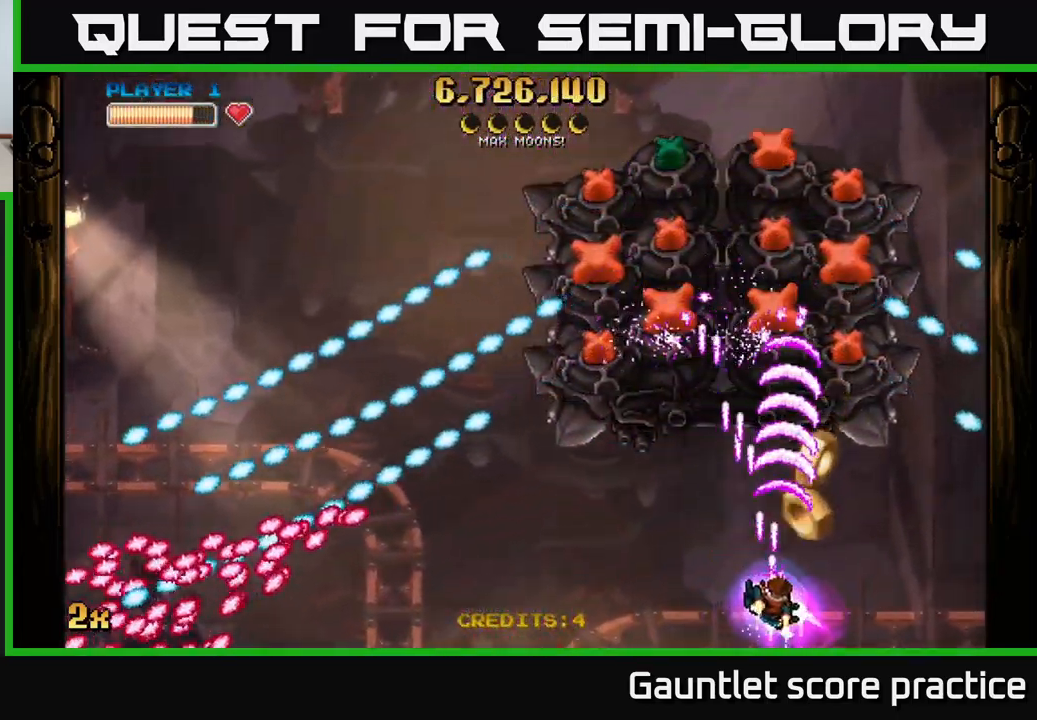
{"buttons": ["A"], "left_stick": "down-right", "right_stick": "center", "events": [[84, "left_stick", "up"], [200, "X", "down"], [350, "X", "up"], [384, "A", "up"], [434, "A", "down"], [500, "left_stick", "down-right"]]}
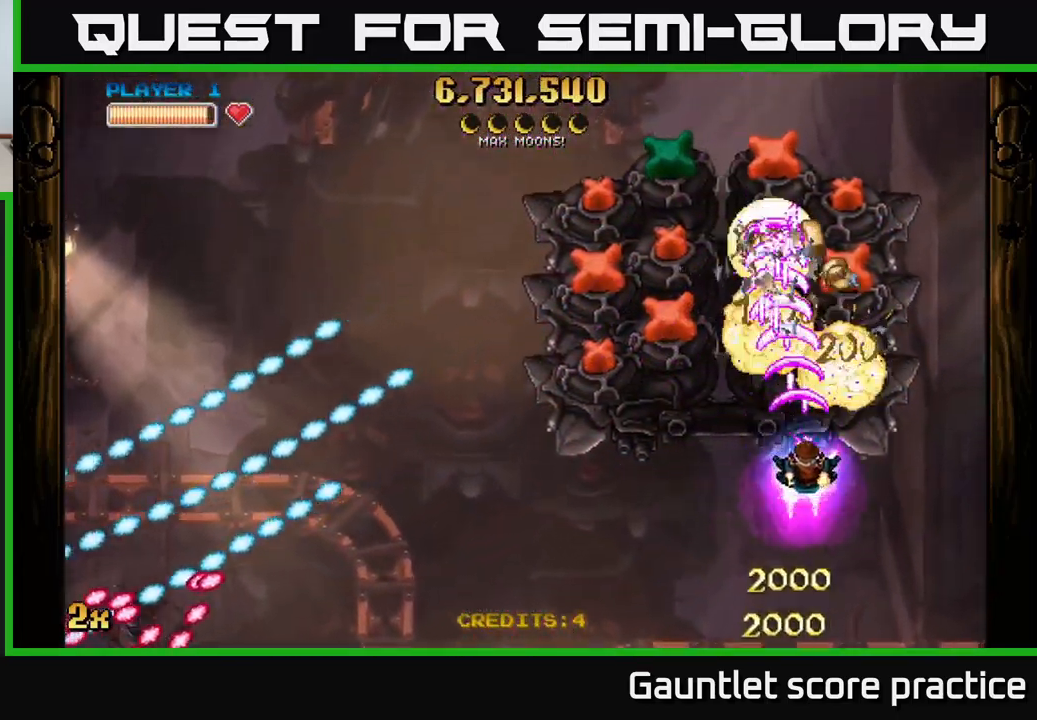
{"buttons": ["A"], "left_stick": "center", "right_stick": "center", "events": [[167, "left_stick", "down"], [384, "left_stick", "center"]]}
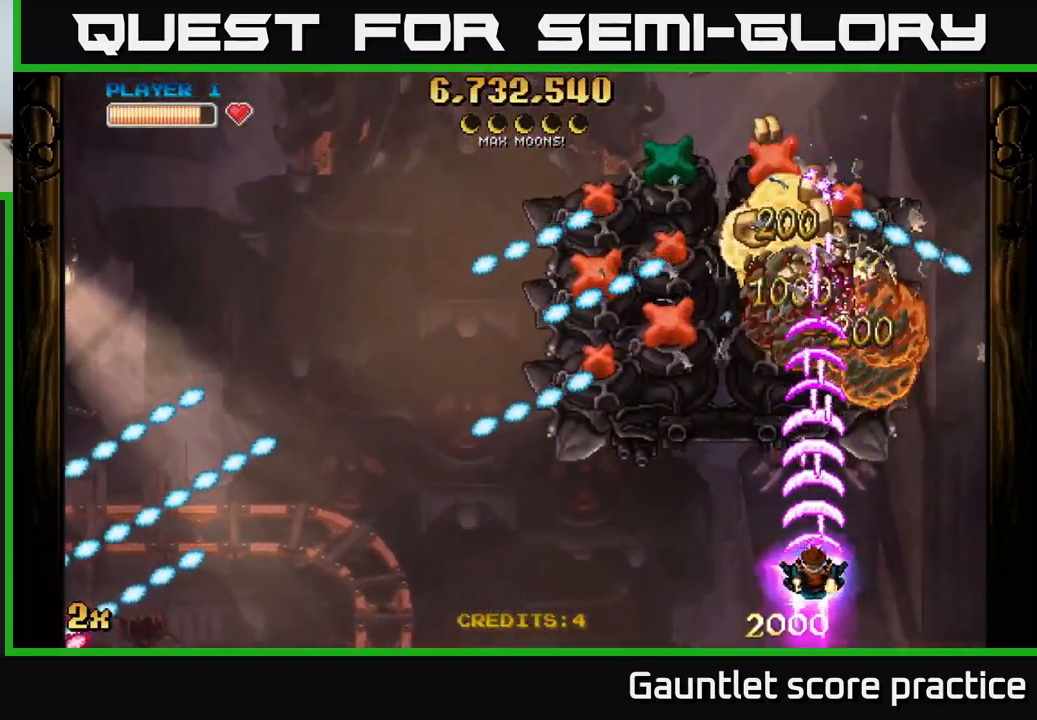
{"buttons": ["A"], "left_stick": "up-left", "right_stick": "center", "events": [[50, "left_stick", "right"], [184, "left_stick", "left"], [501, "left_stick", "up-left"]]}
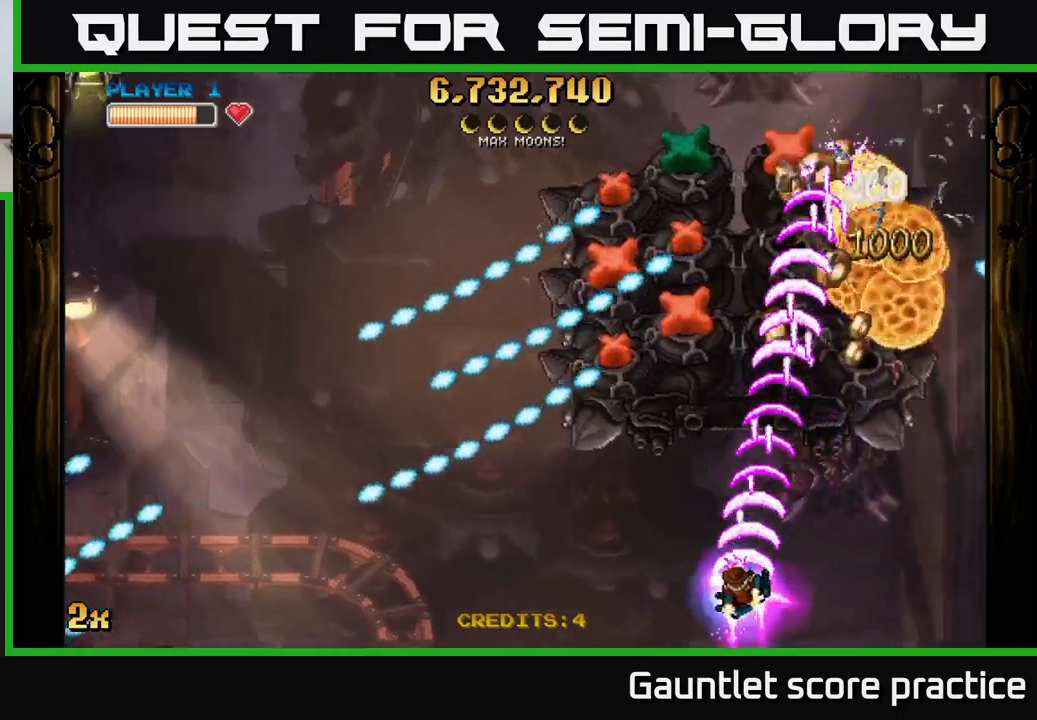
{"buttons": ["A"], "left_stick": "left", "right_stick": "center", "events": [[233, "left_stick", "center"], [316, "left_stick", "left"]]}